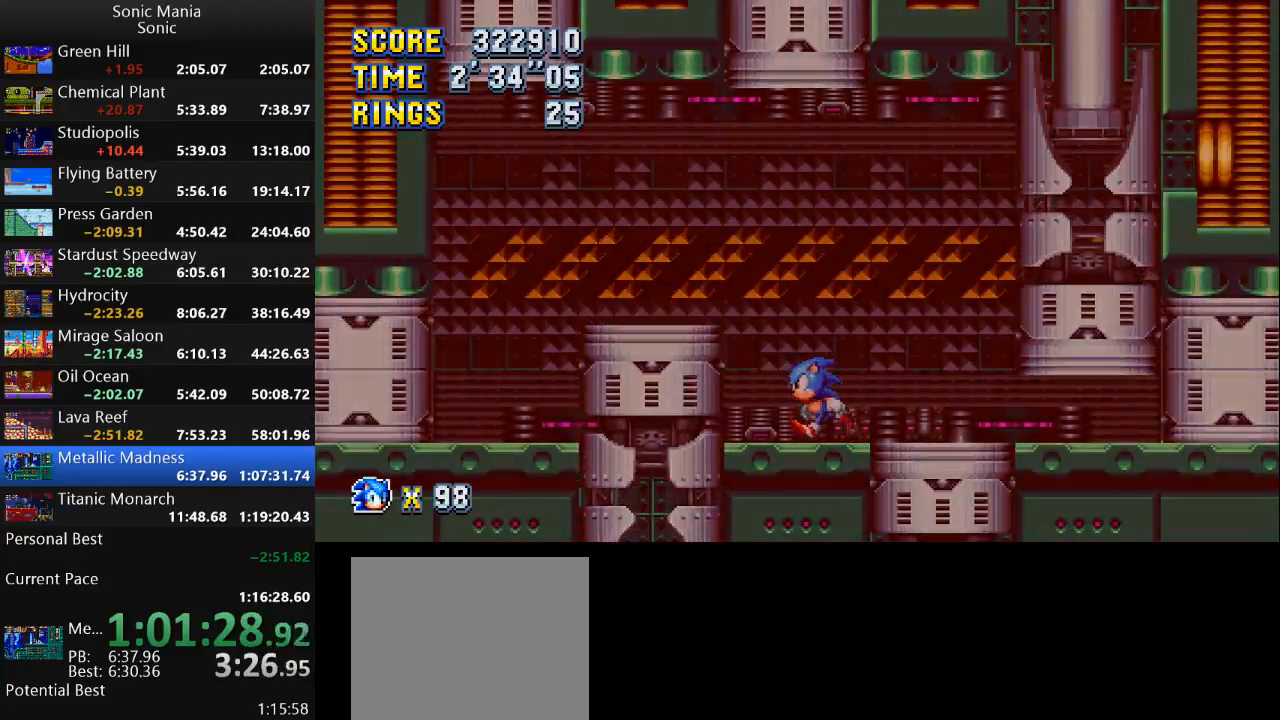
Gameplay with a controller (Xbox layout); each line is a JSON object with the inputs held at the frame after it. "events" lists button and stick changes between this image and that frame as [ms after this image, input, new state], when the widget could be followed in between. Not read: DPAD_DOWN DPAD_LEFT DPAD_RIGHT DPAD_UP L2 L3 R1 R2 R3 SELECT START X Y.
{"buttons": [], "left_stick": "left", "right_stick": "center", "events": []}
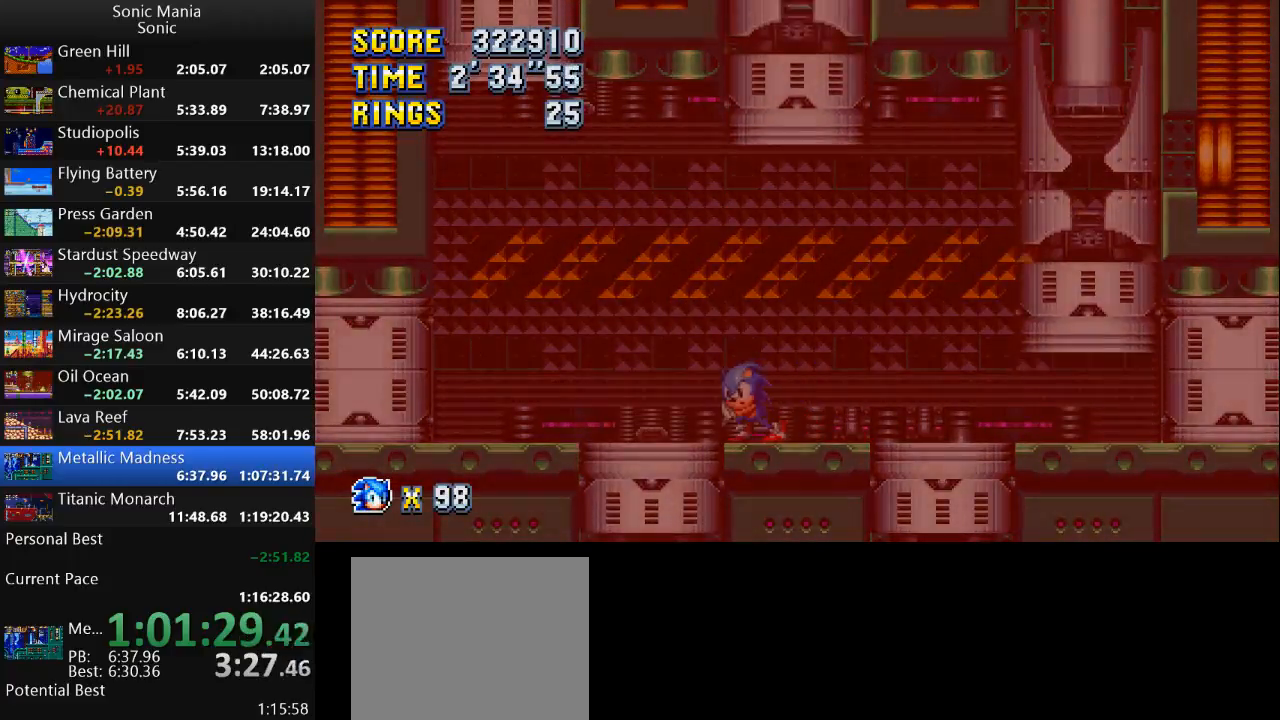
{"buttons": [], "left_stick": "left", "right_stick": "center", "events": []}
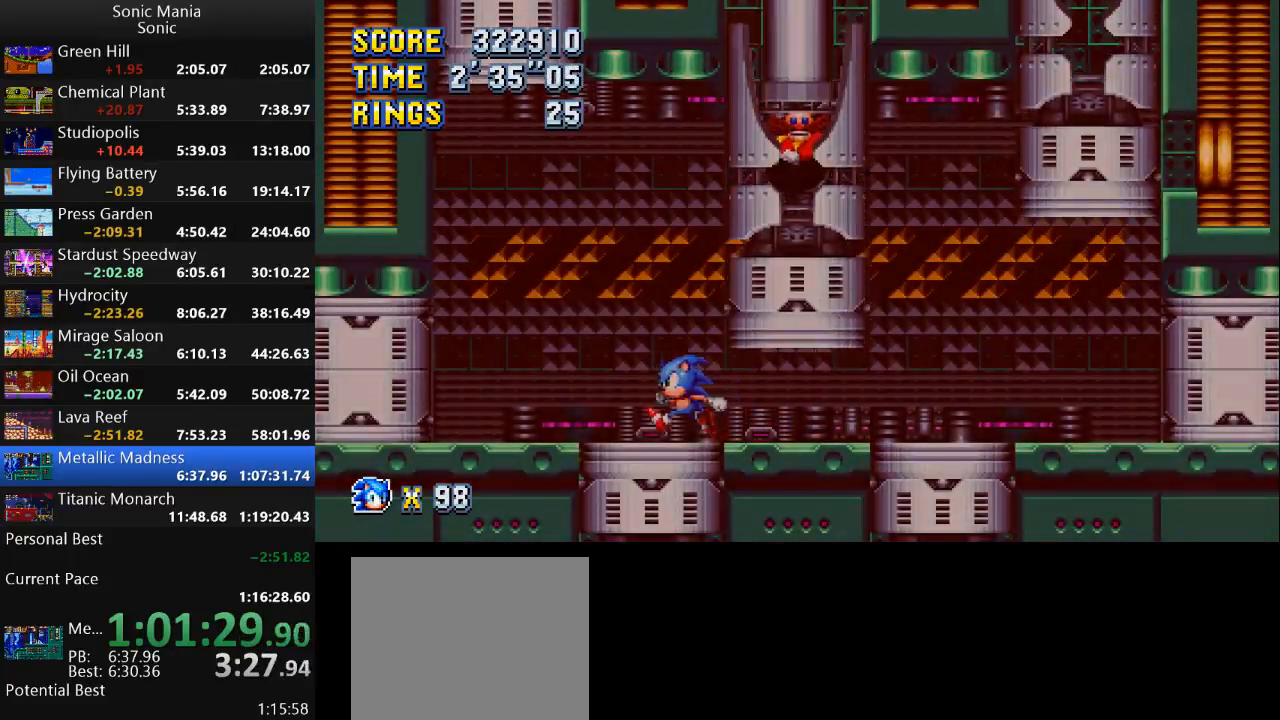
{"buttons": [], "left_stick": "right", "right_stick": "center", "events": [[100, "left_stick", "right"], [267, "A", "down"], [467, "A", "up"]]}
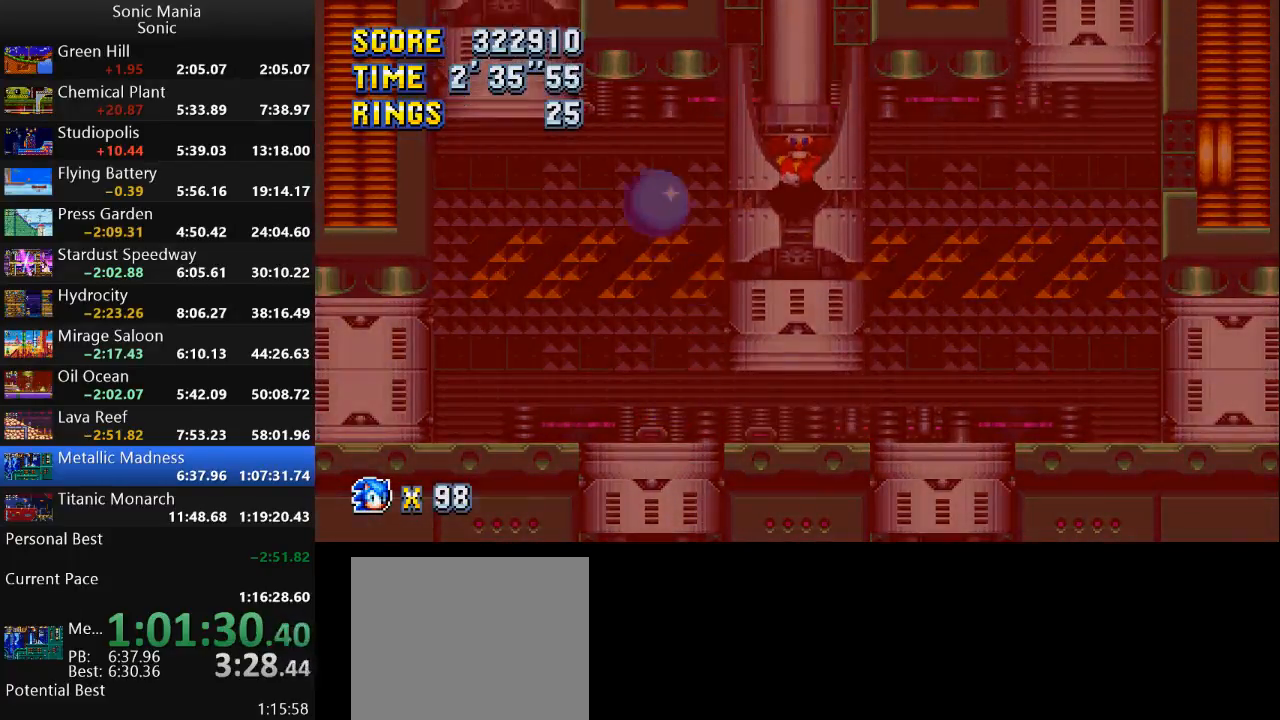
{"buttons": [], "left_stick": "right", "right_stick": "center", "events": []}
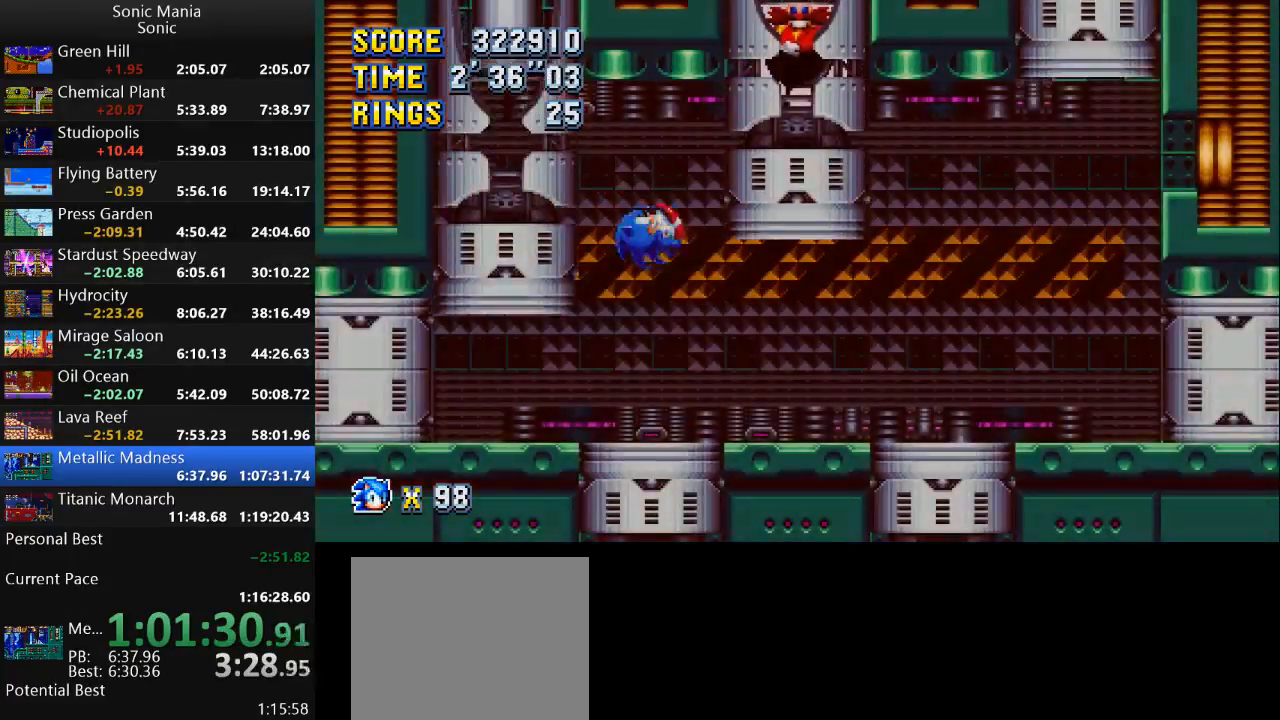
{"buttons": [], "left_stick": "left", "right_stick": "center", "events": [[433, "left_stick", "center"], [500, "left_stick", "left"]]}
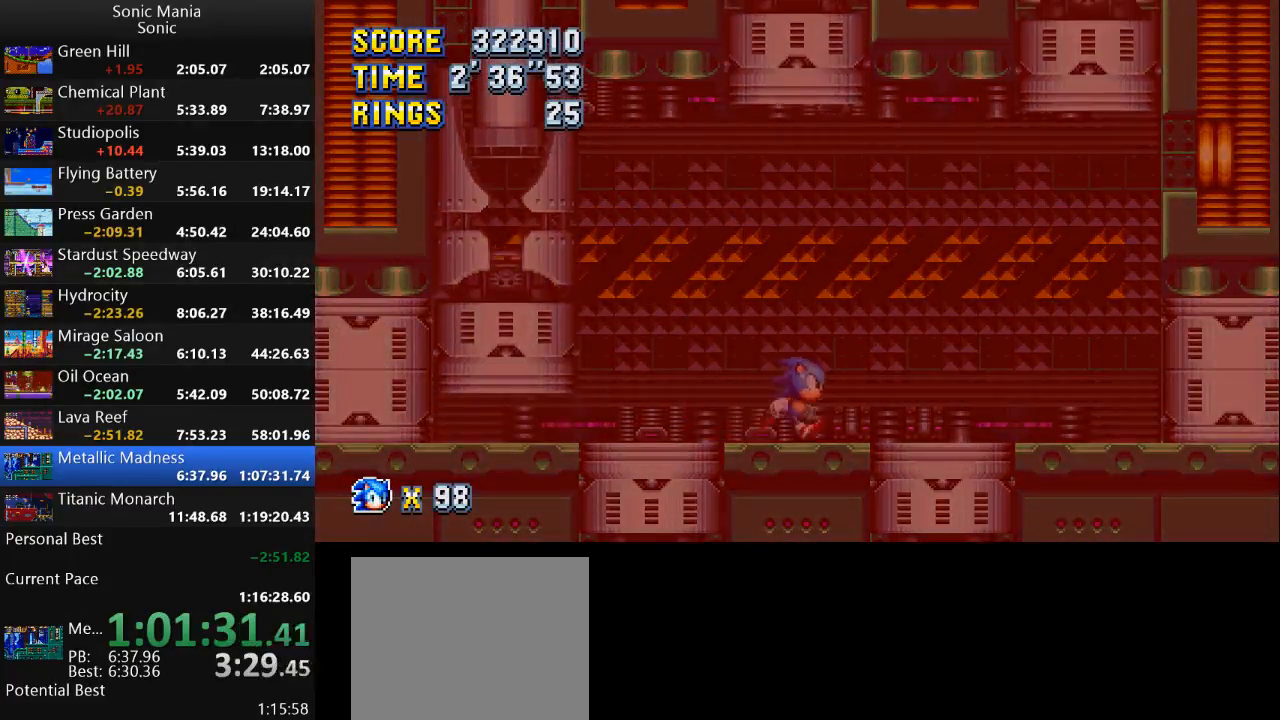
{"buttons": [], "left_stick": "center", "right_stick": "center", "events": [[267, "left_stick", "right"], [500, "left_stick", "center"]]}
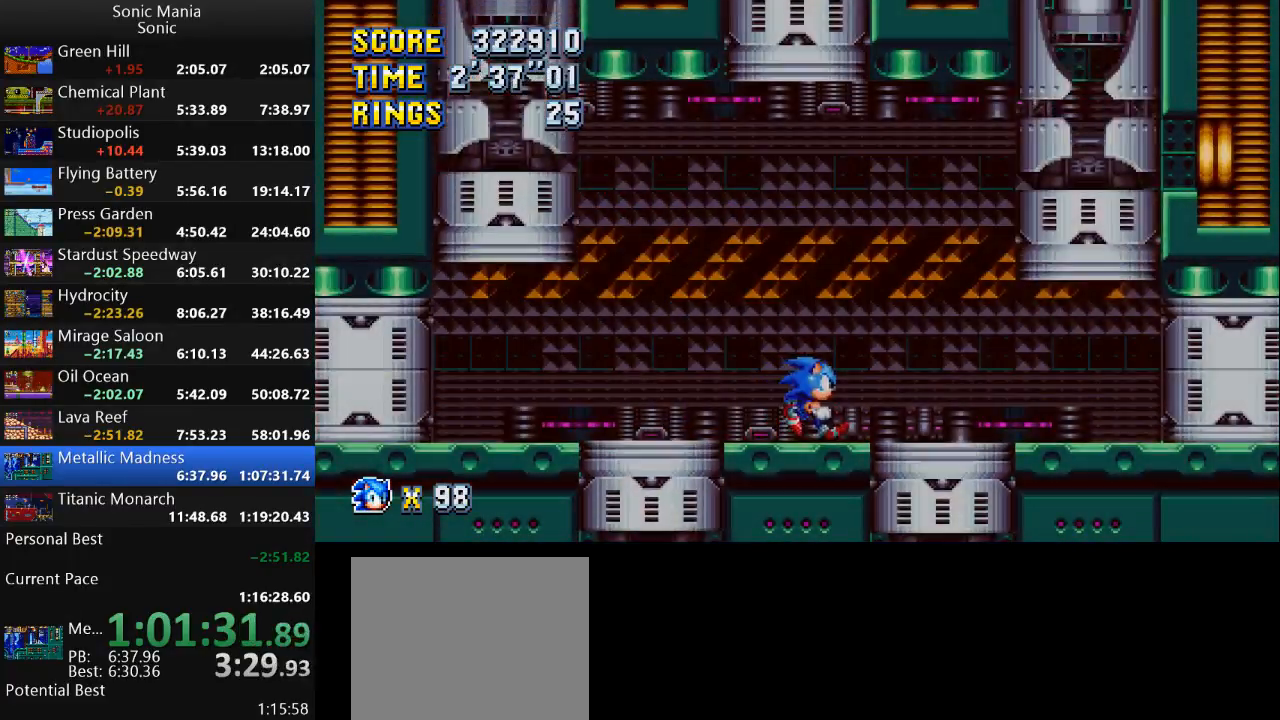
{"buttons": [], "left_stick": "center", "right_stick": "center", "events": []}
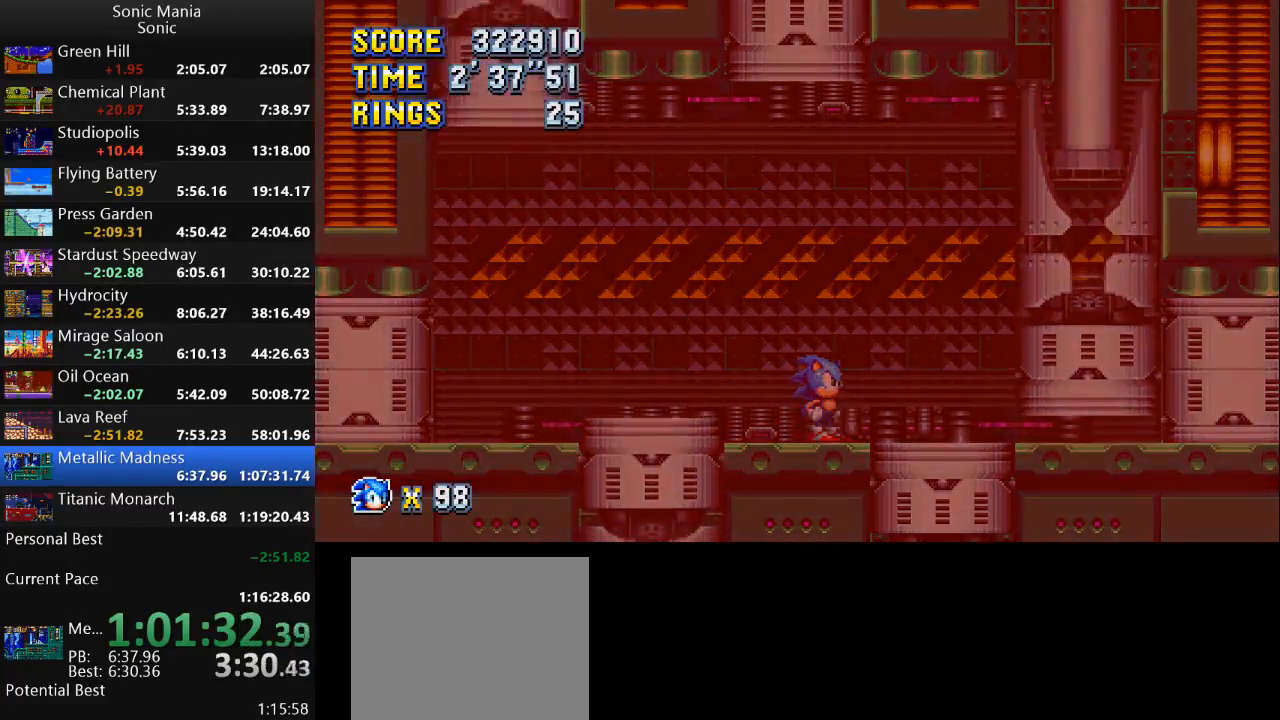
{"buttons": [], "left_stick": "center", "right_stick": "center", "events": [[100, "left_stick", "left"], [400, "left_stick", "center"]]}
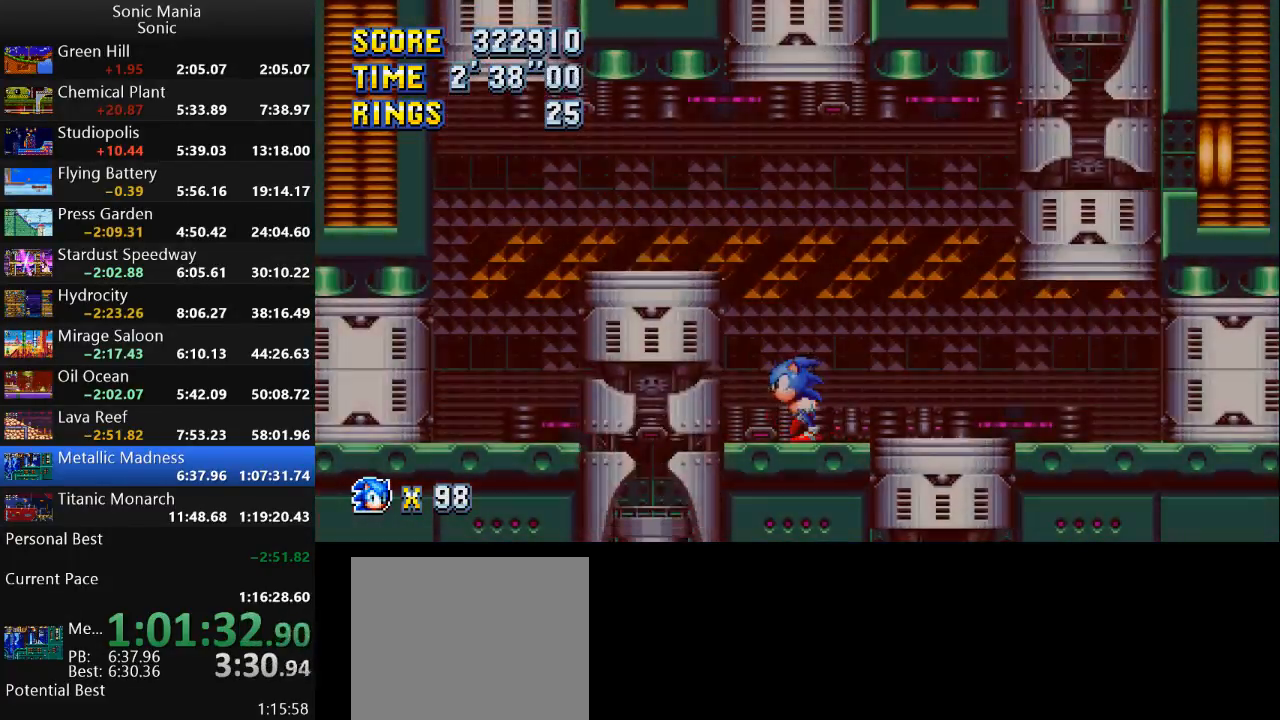
{"buttons": [], "left_stick": "center", "right_stick": "center", "events": []}
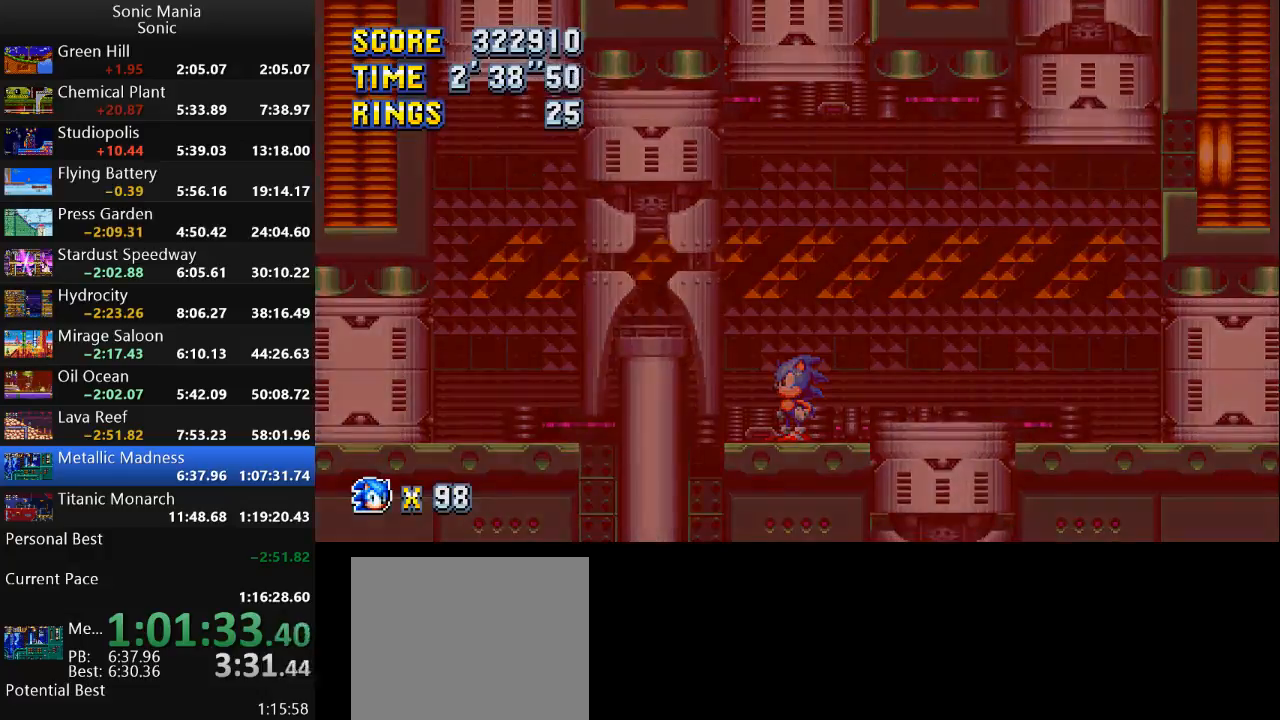
{"buttons": [], "left_stick": "right", "right_stick": "center", "events": [[133, "left_stick", "right"]]}
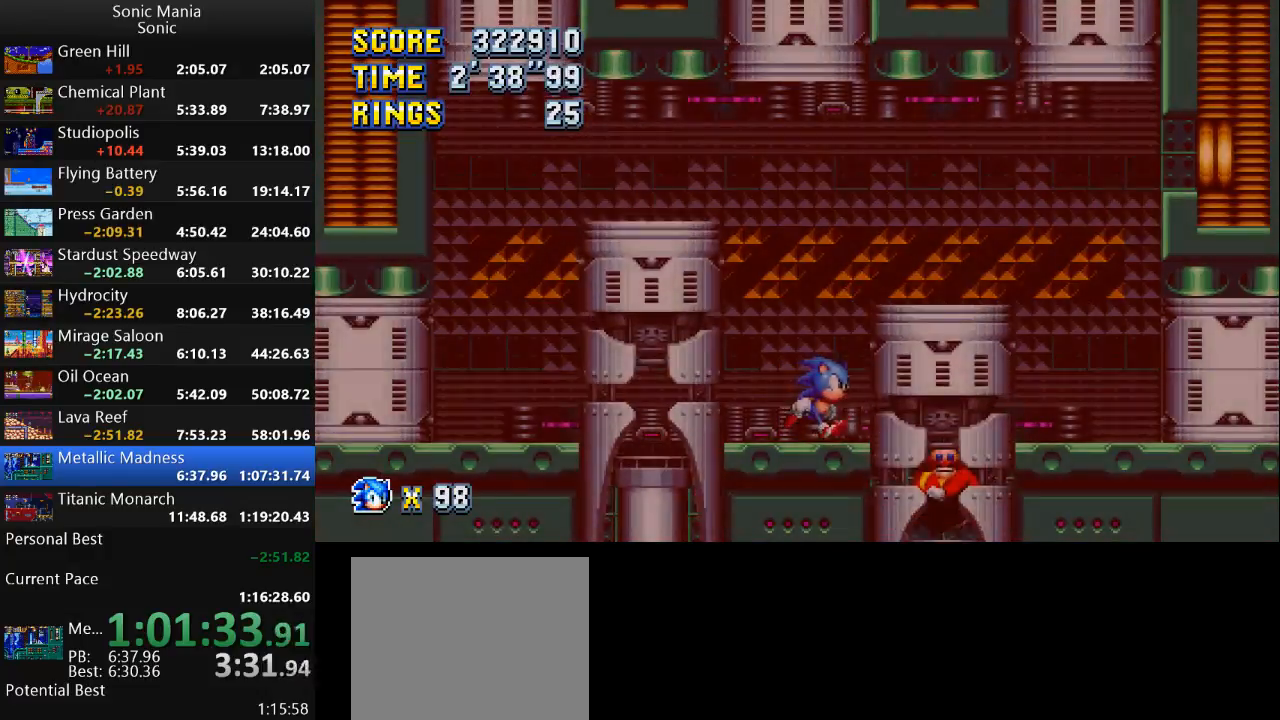
{"buttons": [], "left_stick": "right", "right_stick": "center", "events": [[167, "A", "down"], [233, "A", "up"]]}
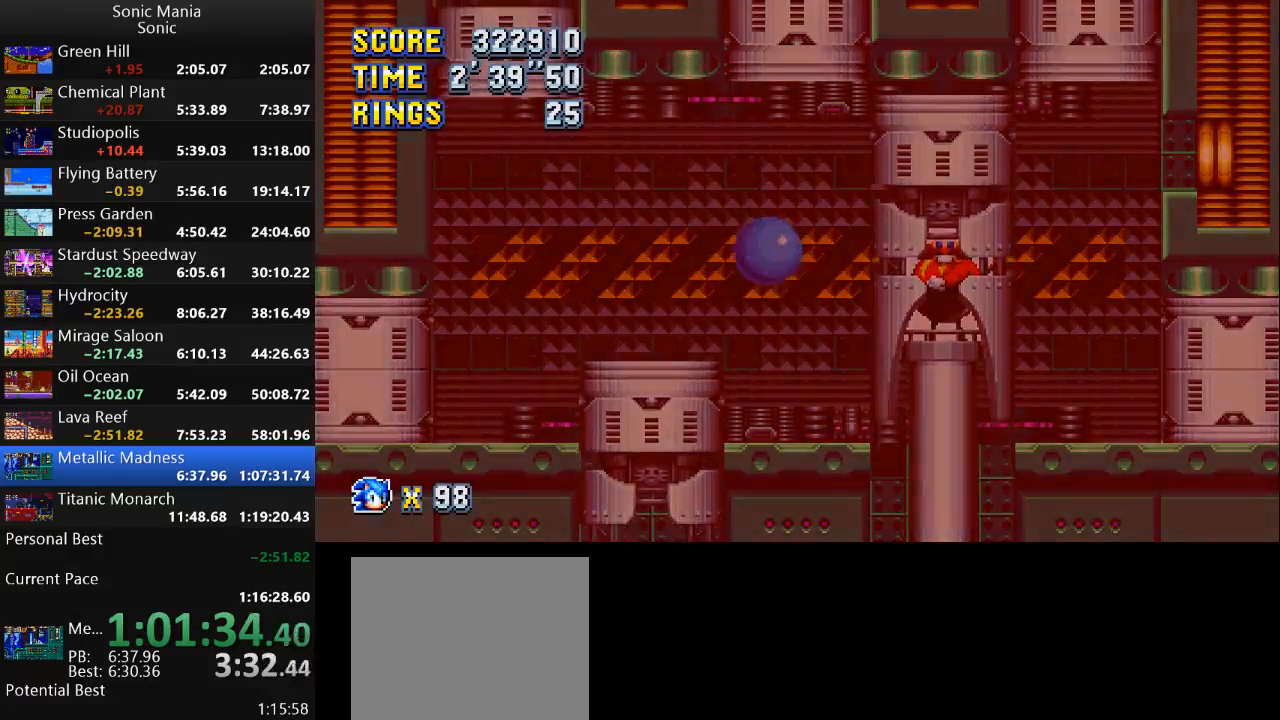
{"buttons": [], "left_stick": "left", "right_stick": "center", "events": [[267, "left_stick", "center"], [333, "left_stick", "left"]]}
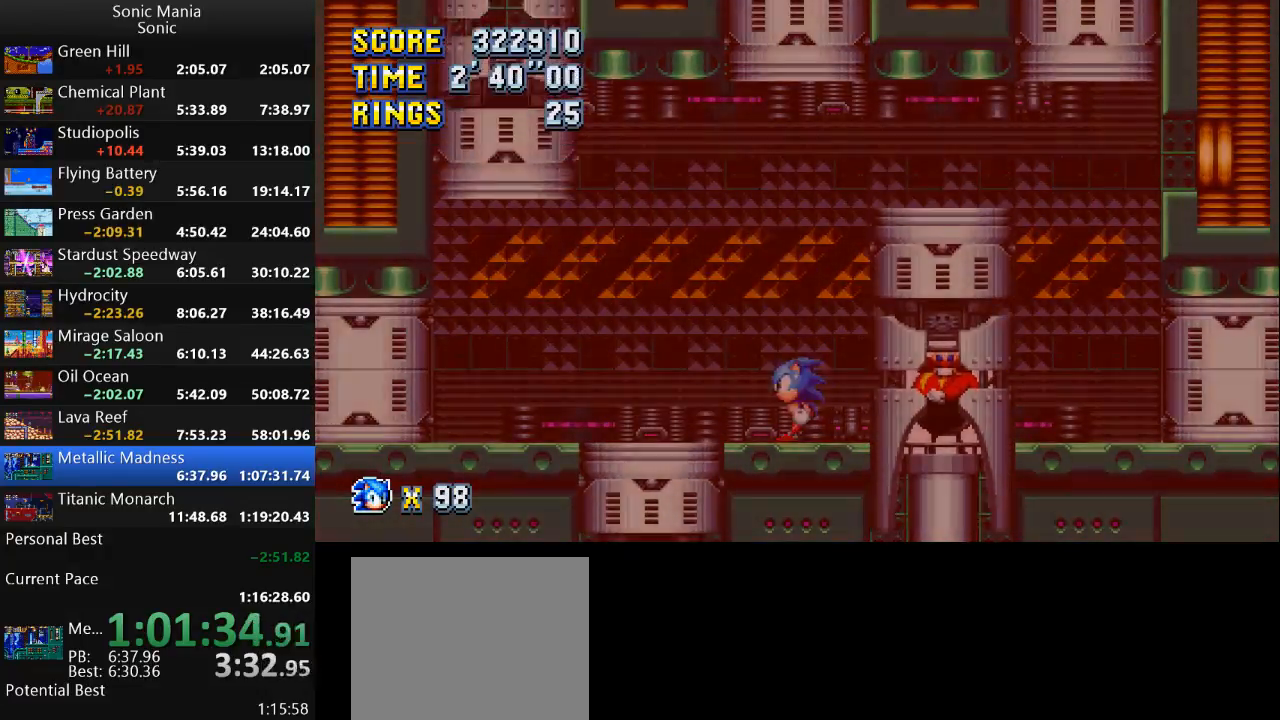
{"buttons": [], "left_stick": "center", "right_stick": "center", "events": [[133, "left_stick", "center"]]}
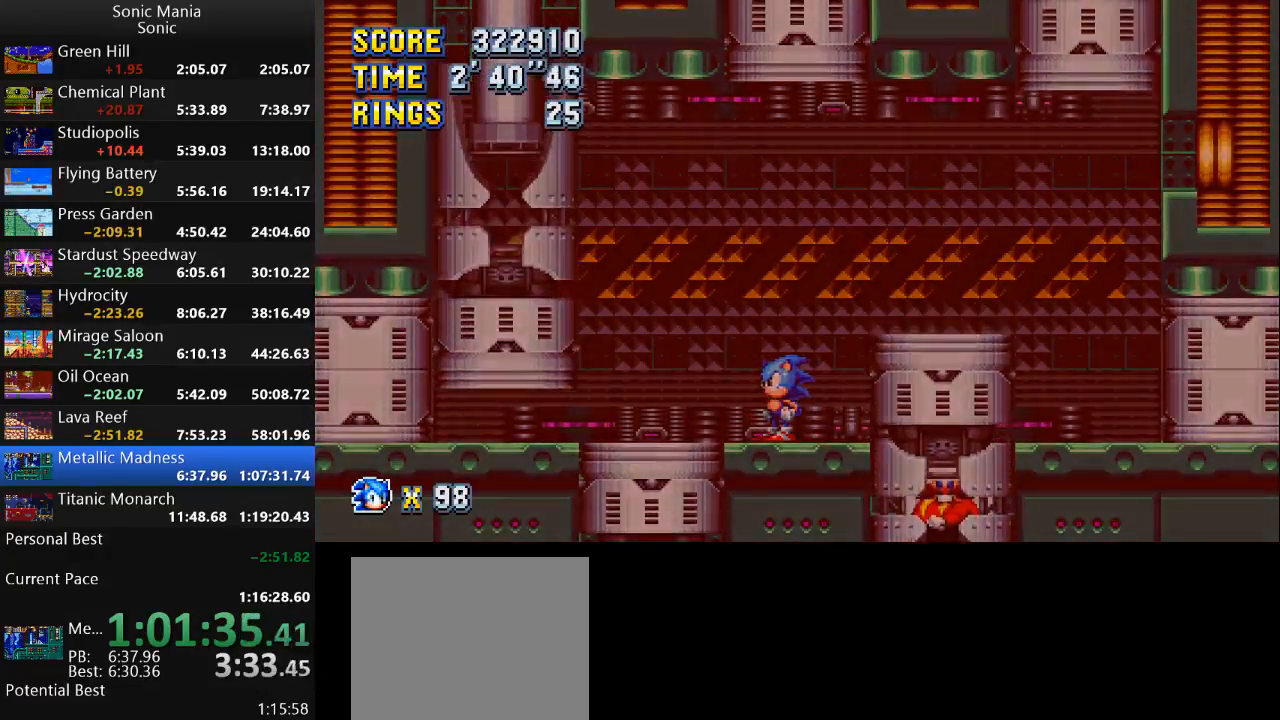
{"buttons": [], "left_stick": "right", "right_stick": "center", "events": [[133, "left_stick", "right"]]}
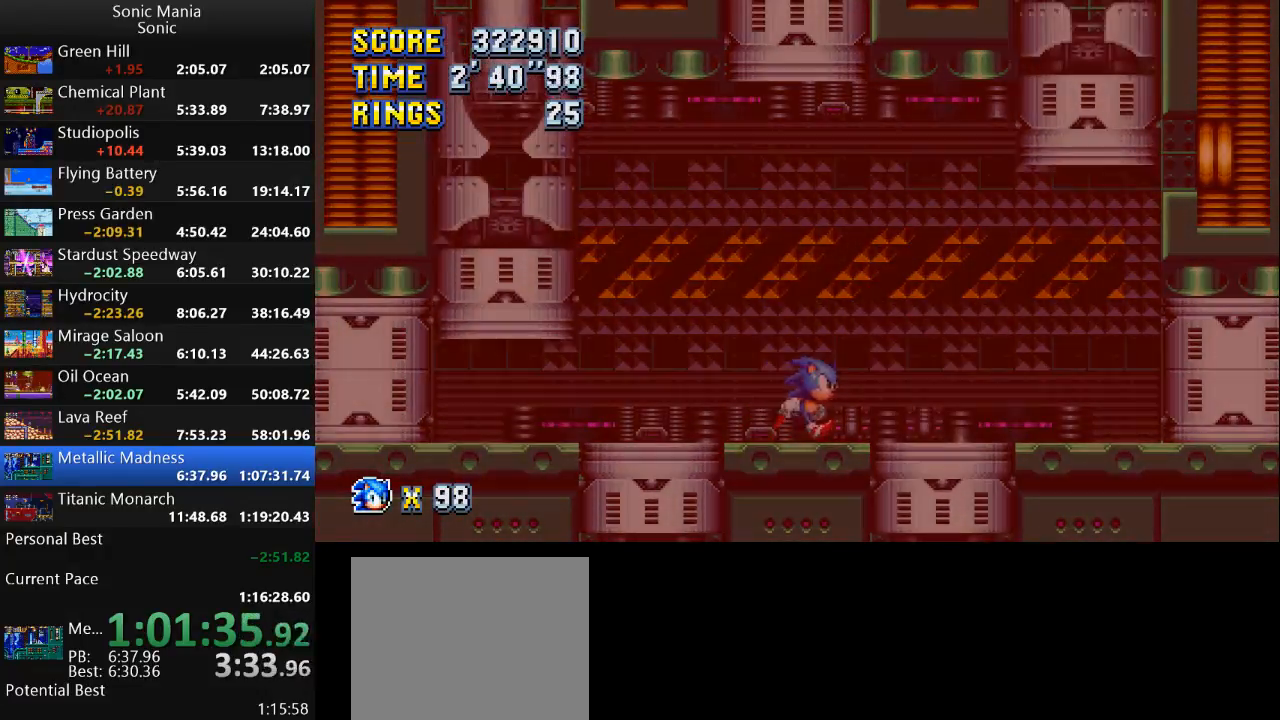
{"buttons": [], "left_stick": "left", "right_stick": "center", "events": [[333, "left_stick", "left"]]}
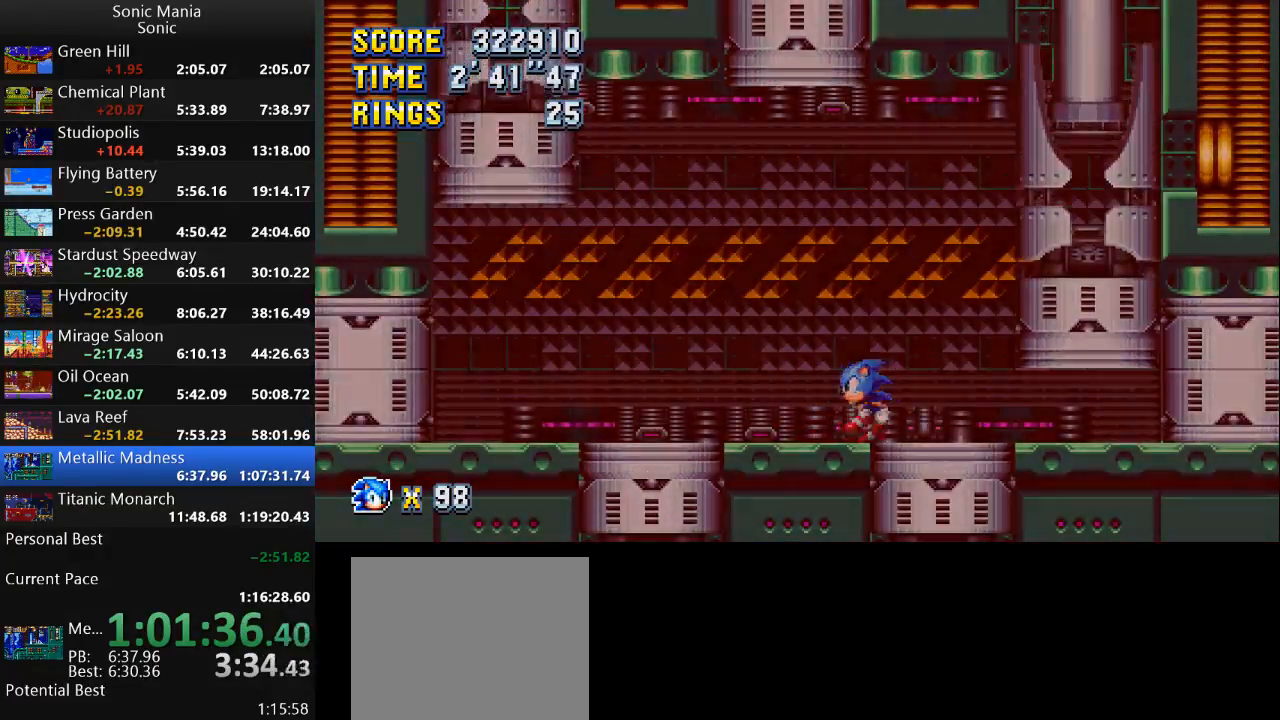
{"buttons": [], "left_stick": "center", "right_stick": "center", "events": [[100, "left_stick", "right"], [500, "left_stick", "center"]]}
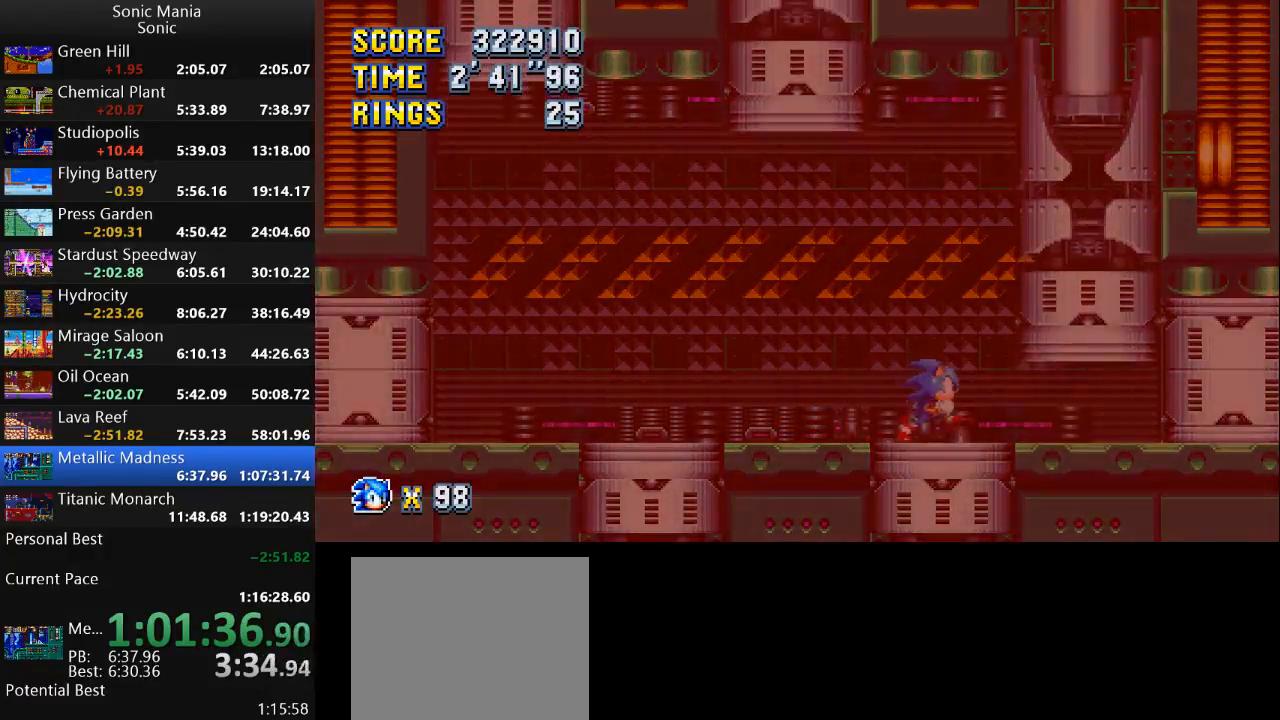
{"buttons": [], "left_stick": "right", "right_stick": "center", "events": [[167, "left_stick", "left"], [300, "left_stick", "right"]]}
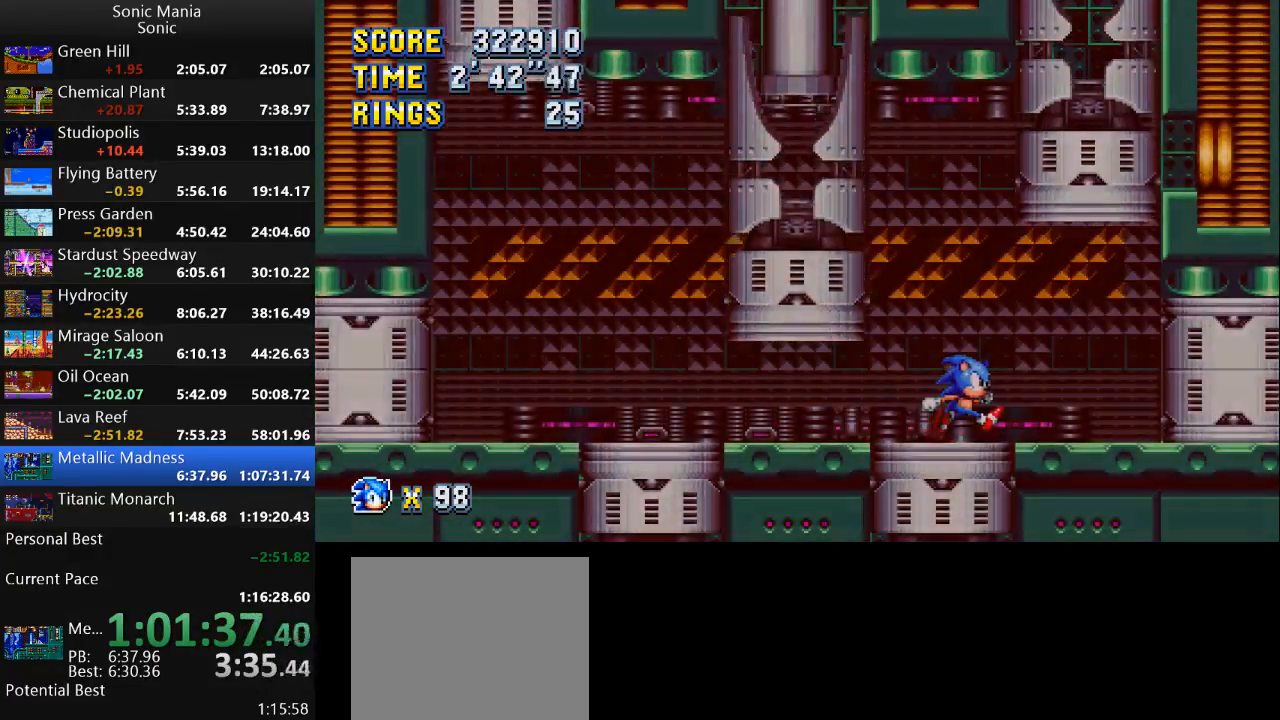
{"buttons": [], "left_stick": "left", "right_stick": "center", "events": [[33, "left_stick", "left"], [200, "left_stick", "center"], [467, "left_stick", "left"]]}
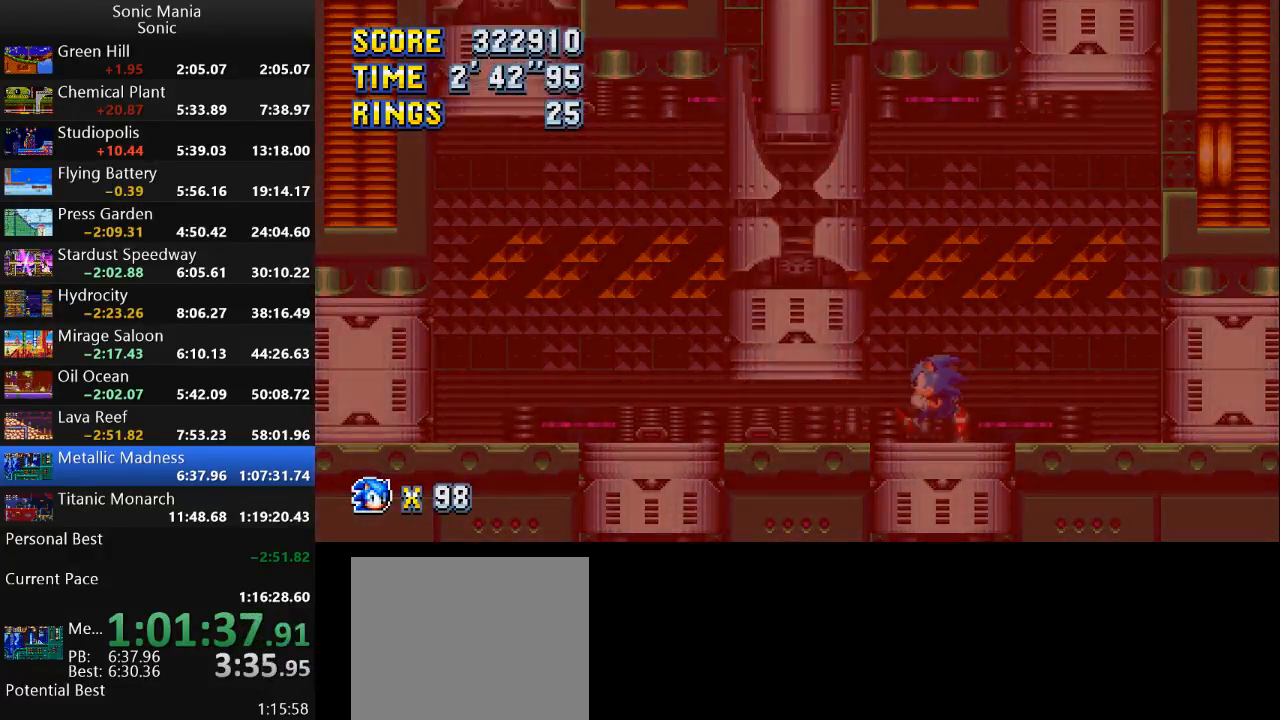
{"buttons": [], "left_stick": "left", "right_stick": "center", "events": []}
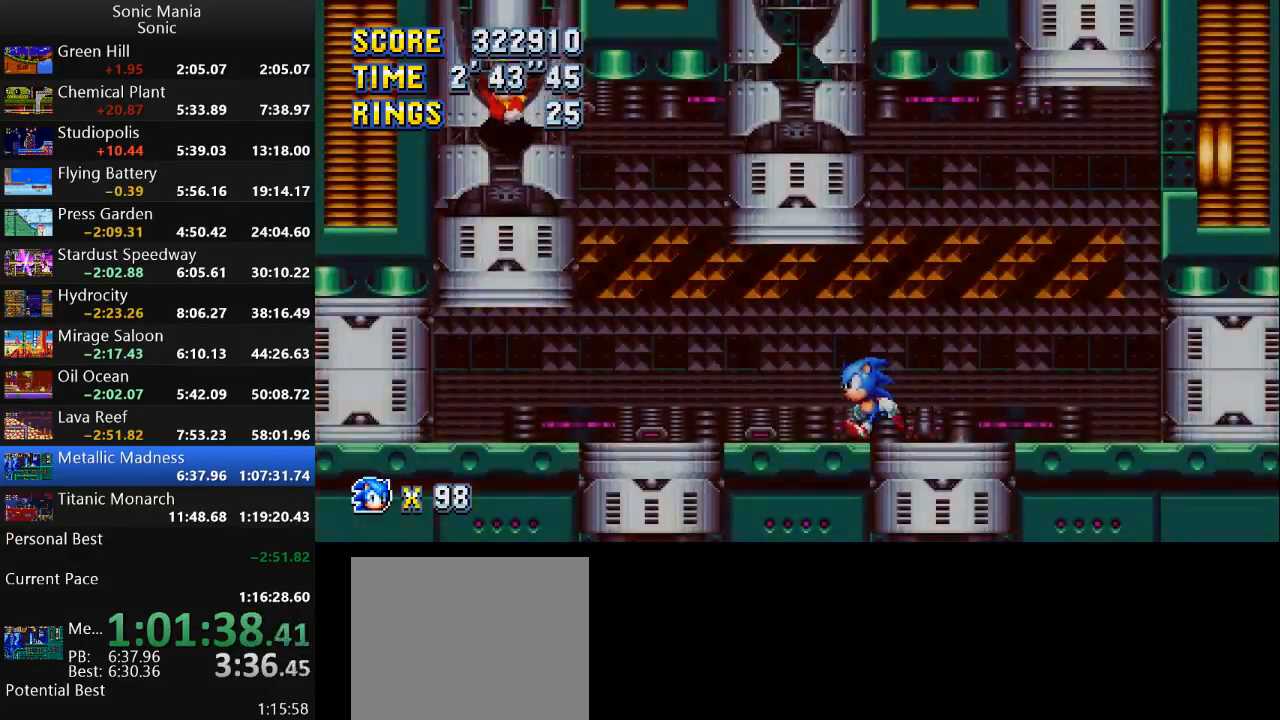
{"buttons": ["A"], "left_stick": "left", "right_stick": "center", "events": [[400, "A", "down"]]}
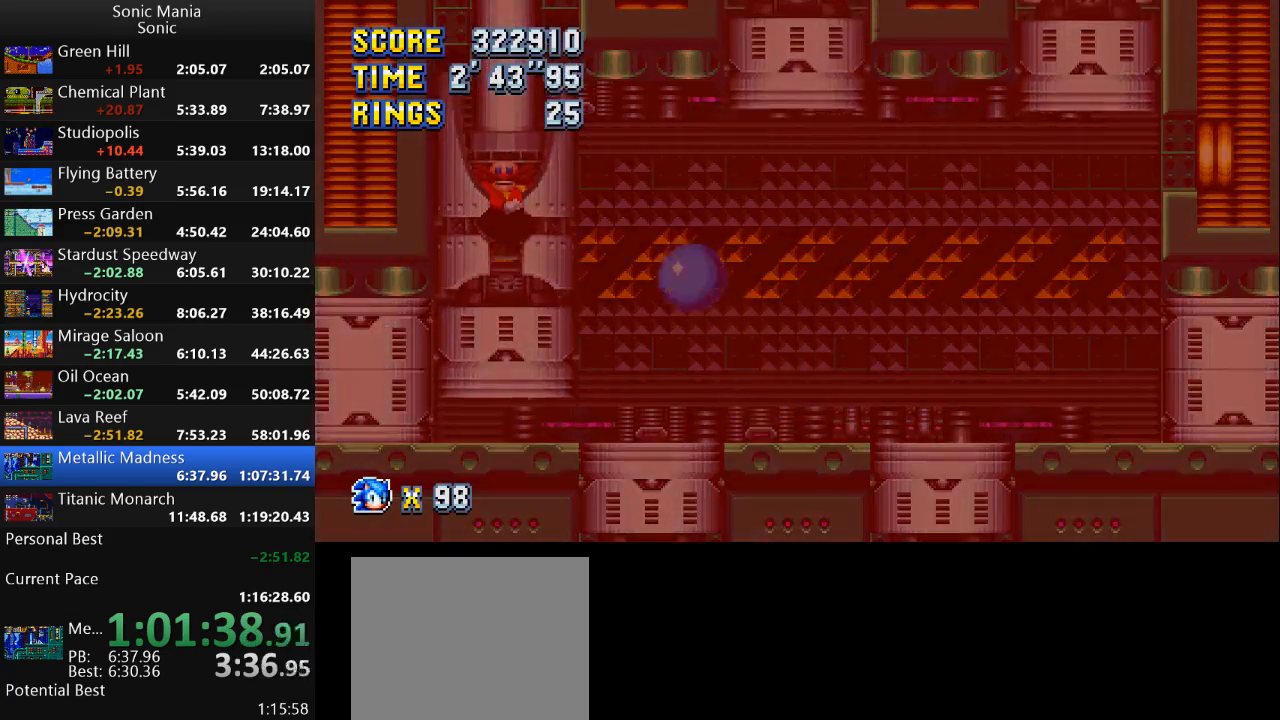
{"buttons": [], "left_stick": "left", "right_stick": "center", "events": [[367, "A", "up"]]}
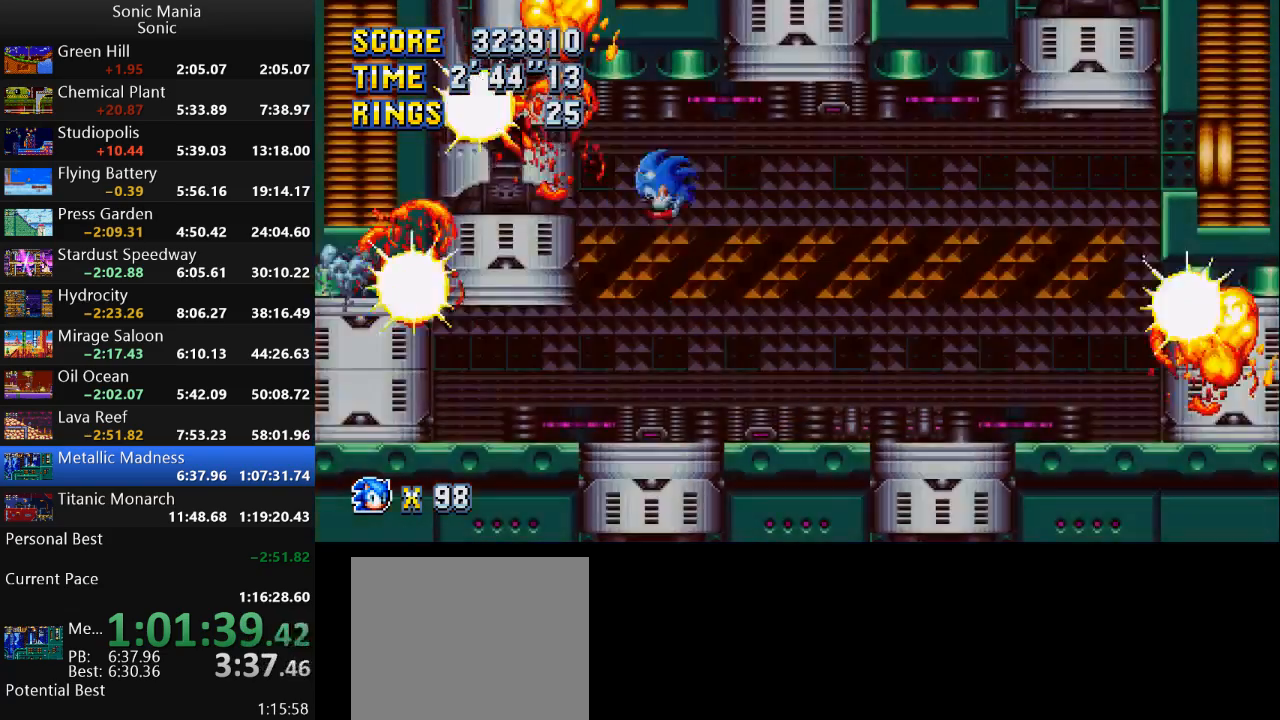
{"buttons": ["A"], "left_stick": "right", "right_stick": "center", "events": [[233, "left_stick", "right"], [500, "A", "down"]]}
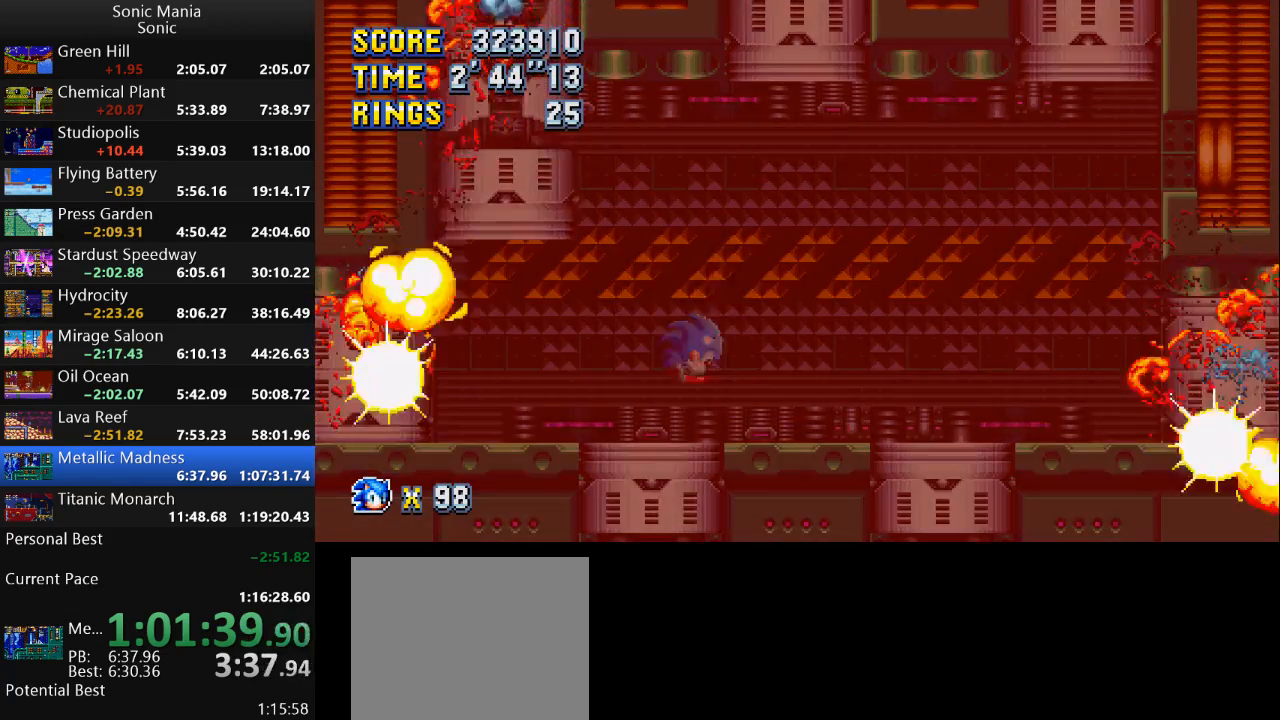
{"buttons": ["B"], "left_stick": "right", "right_stick": "center", "events": [[100, "A", "up"], [133, "B", "down"]]}
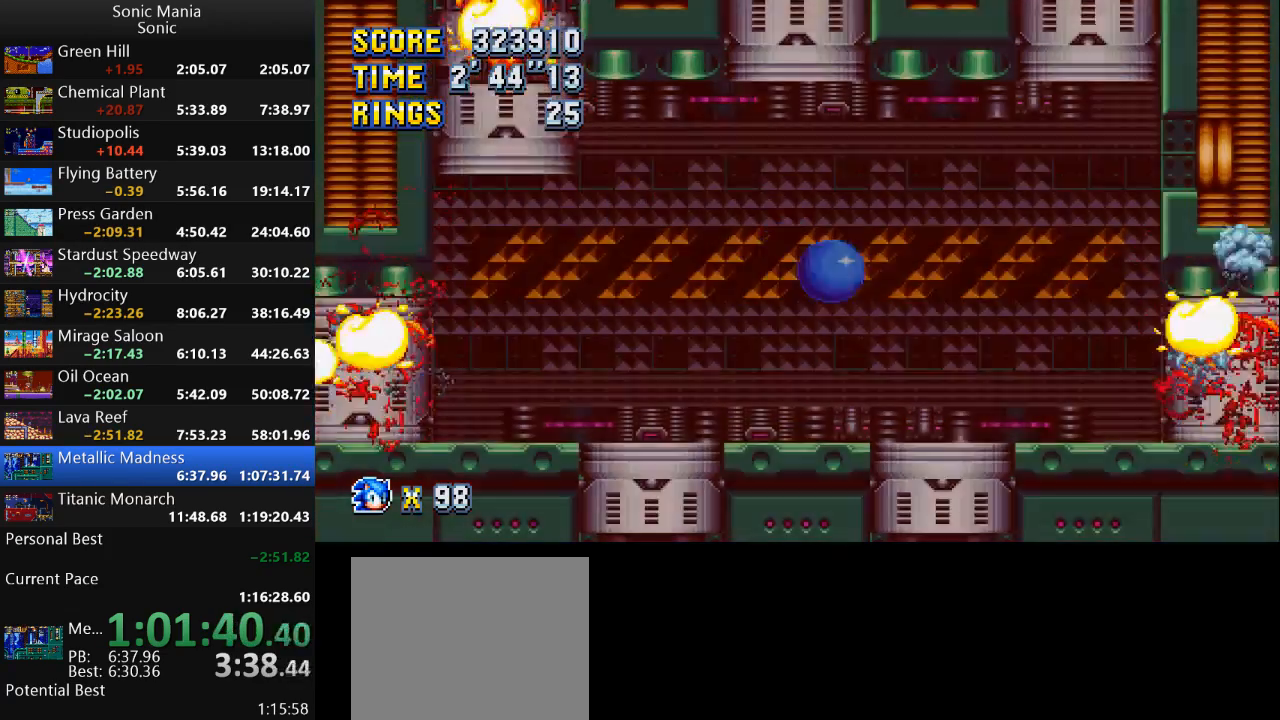
{"buttons": ["B"], "left_stick": "center", "right_stick": "center", "events": [[500, "left_stick", "center"]]}
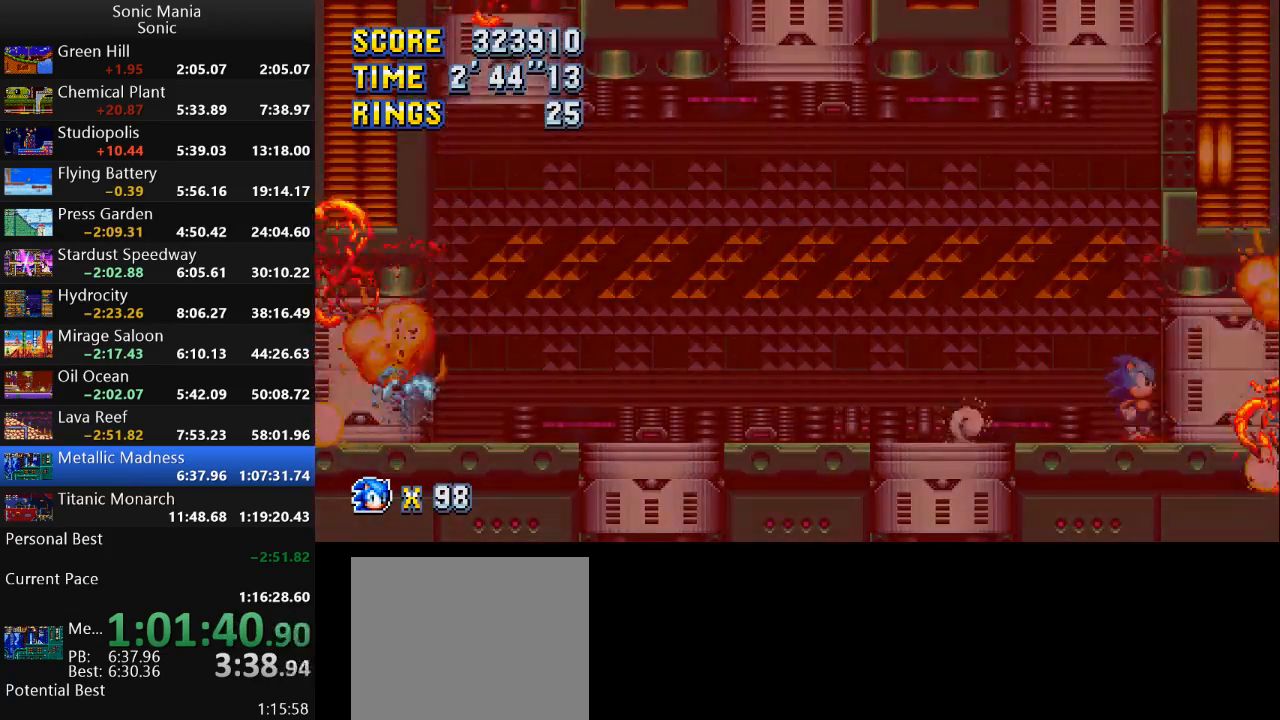
{"buttons": ["A", "B"], "left_stick": "down", "right_stick": "center", "events": [[67, "B", "up"], [100, "left_stick", "down"], [233, "A", "down"], [300, "A", "up"], [300, "B", "down"], [400, "B", "up"], [467, "A", "down"], [500, "B", "down"]]}
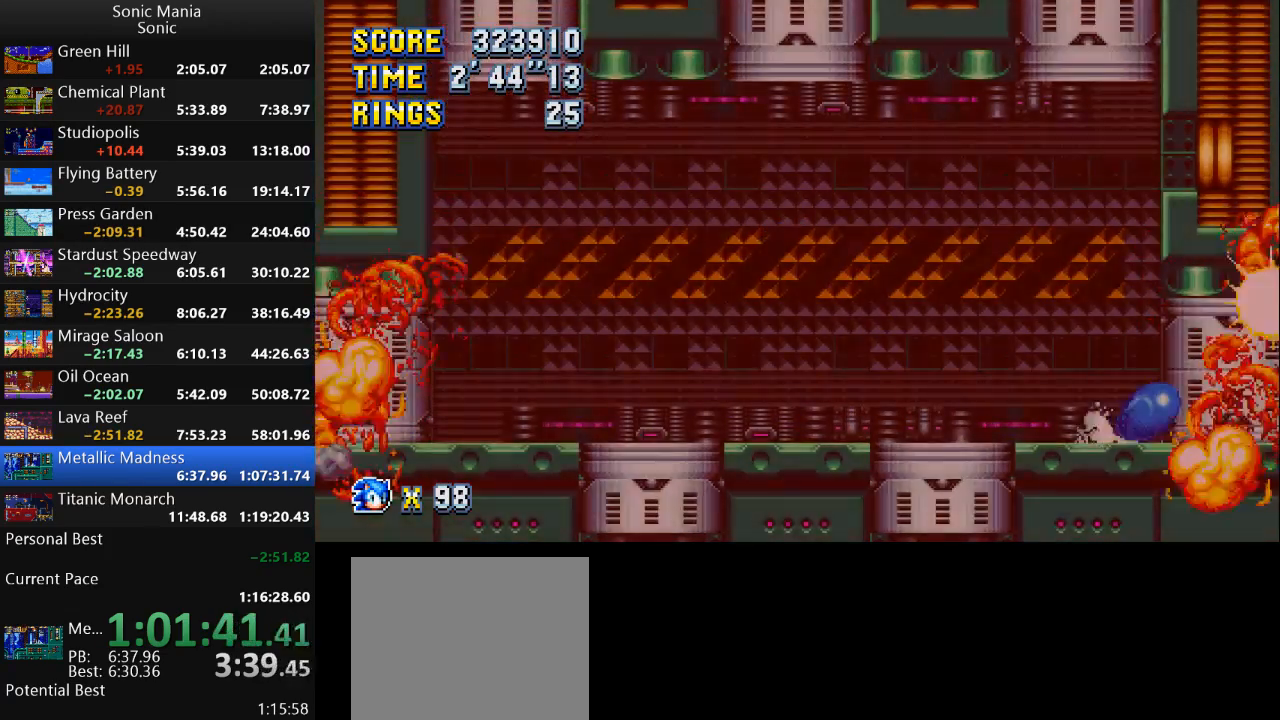
{"buttons": ["A"], "left_stick": "down", "right_stick": "center", "events": [[67, "A", "up"], [167, "B", "up"], [200, "A", "down"], [267, "B", "down"], [300, "A", "up"], [400, "B", "up"], [433, "A", "down"]]}
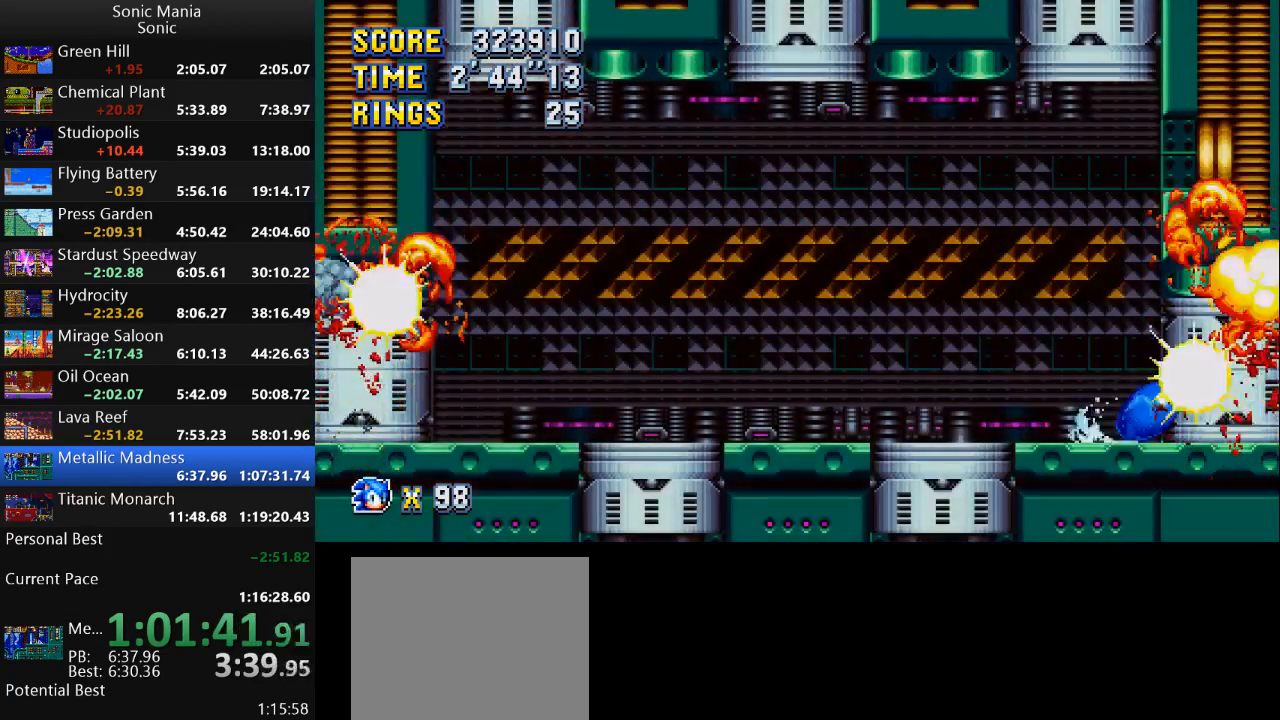
{"buttons": ["B"], "left_stick": "down", "right_stick": "center", "events": [[33, "B", "down"], [67, "A", "up"], [133, "B", "up"], [200, "A", "down"], [233, "B", "down"], [267, "A", "up"], [367, "B", "up"], [433, "A", "down"], [467, "B", "down"], [500, "A", "up"]]}
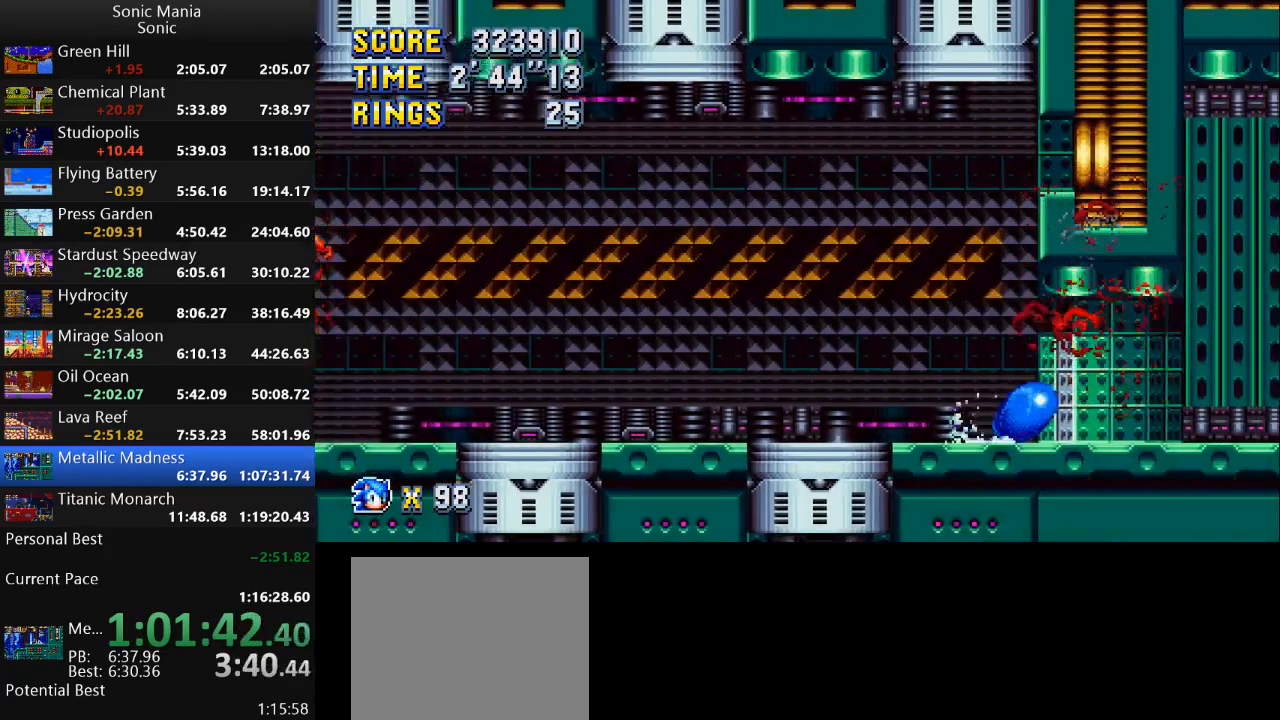
{"buttons": [], "left_stick": "center", "right_stick": "center", "events": [[100, "B", "up"], [133, "A", "down"], [233, "A", "up"], [233, "B", "down"], [300, "B", "up"], [367, "B", "down"], [433, "left_stick", "center"], [500, "B", "up"]]}